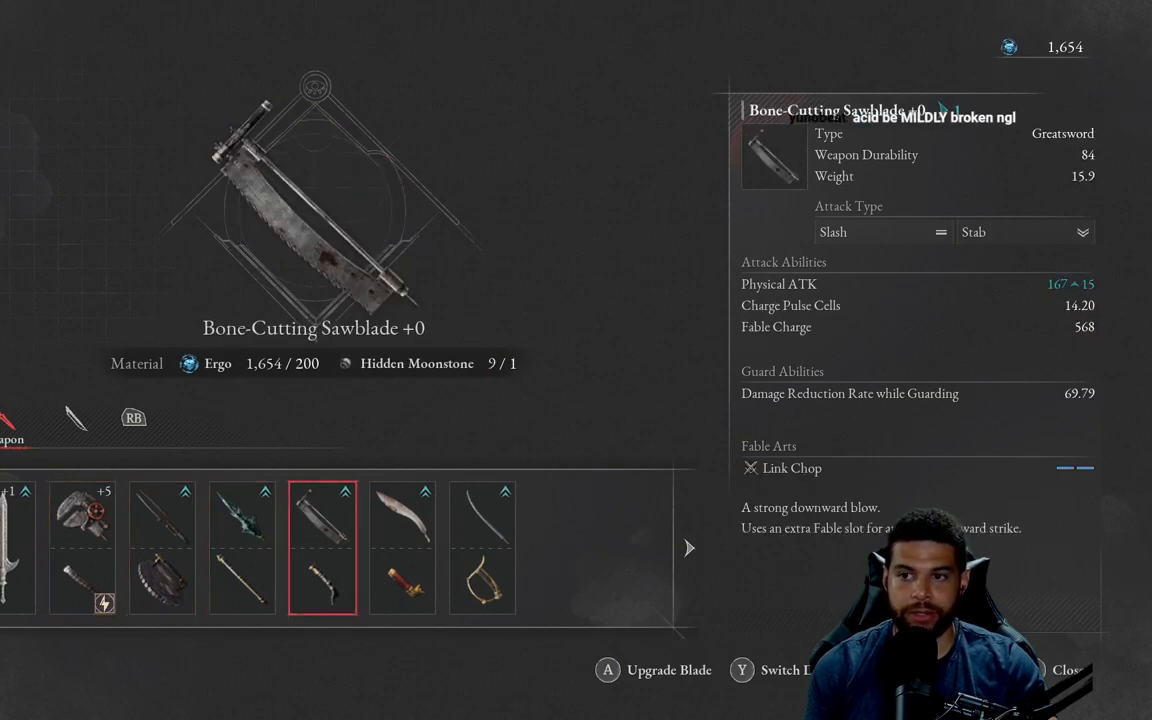
Gameplay with a controller (Xbox layout); each line is a JSON object with the inputs held at the frame after it. "events" lists button and stick changes between this image and that frame as [ms after this image, input, new state], when the widget could be followed in between.
{"buttons": [], "left_stick": "center", "right_stick": "center", "events": []}
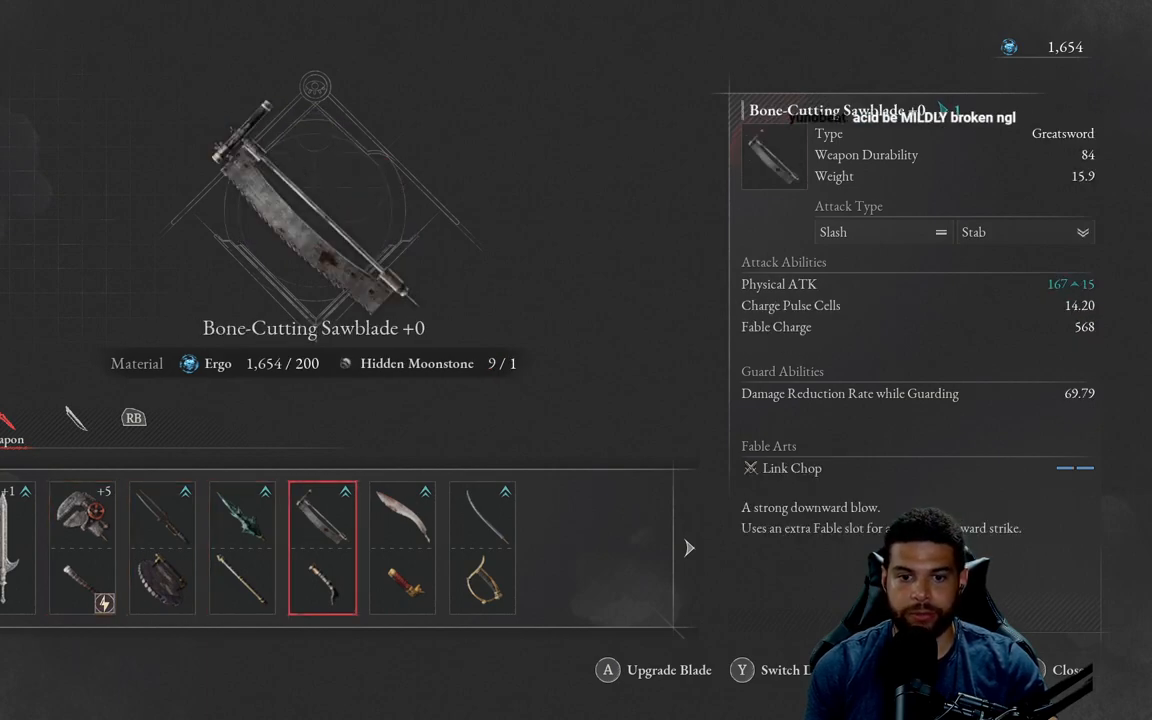
{"buttons": [], "left_stick": "center", "right_stick": "center", "events": []}
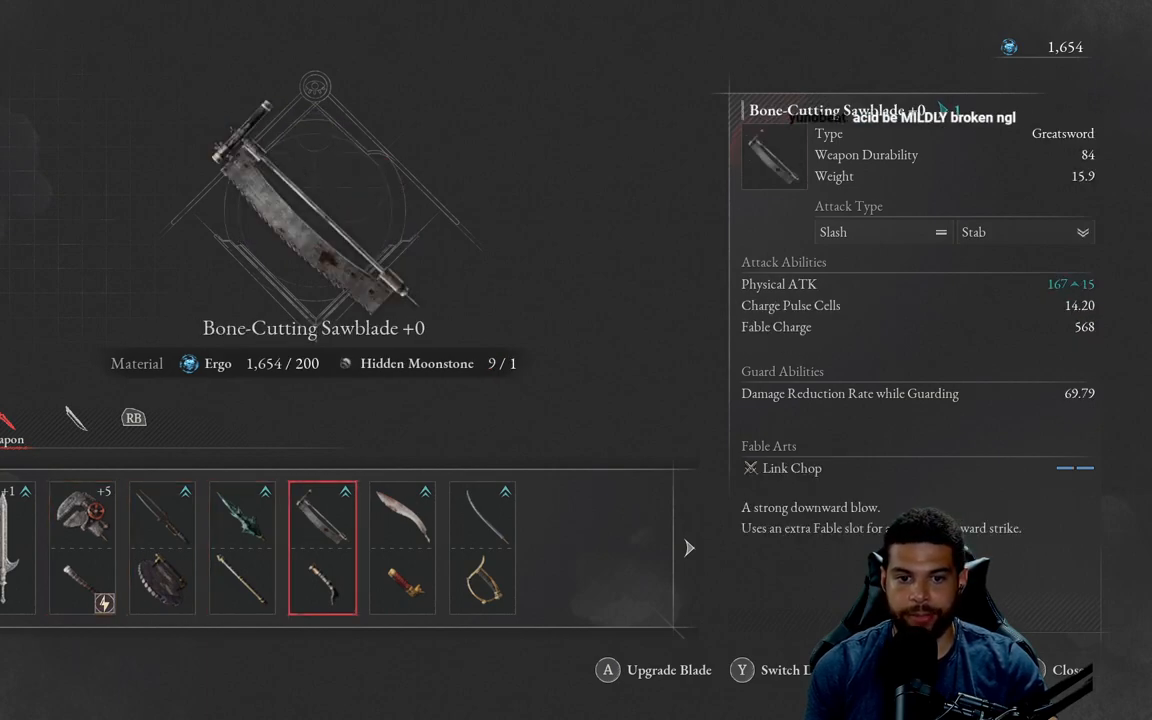
{"buttons": [], "left_stick": "center", "right_stick": "center", "events": []}
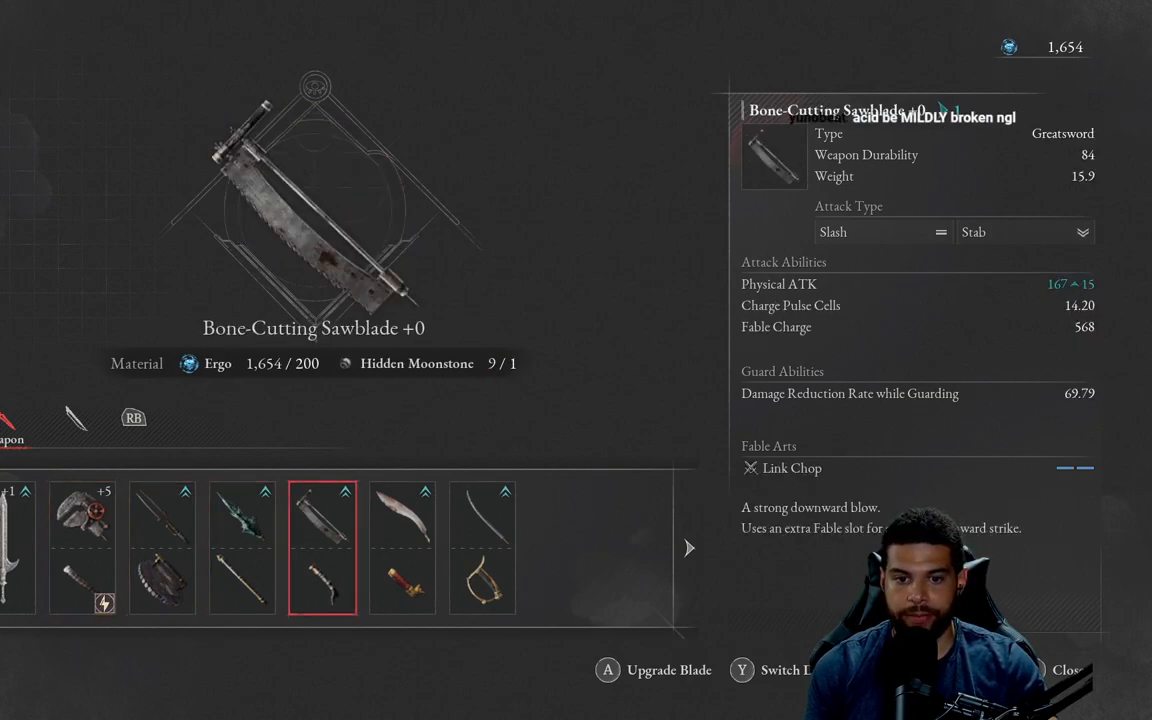
{"buttons": [], "left_stick": "center", "right_stick": "center", "events": []}
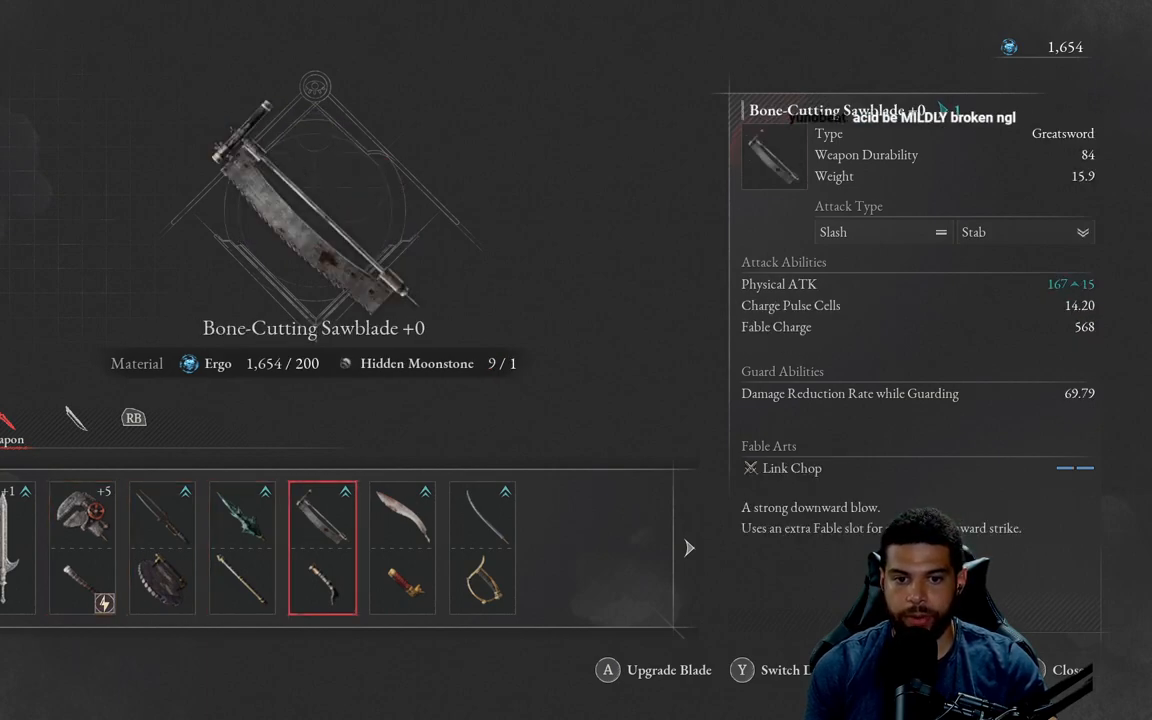
{"buttons": [], "left_stick": "center", "right_stick": "center", "events": []}
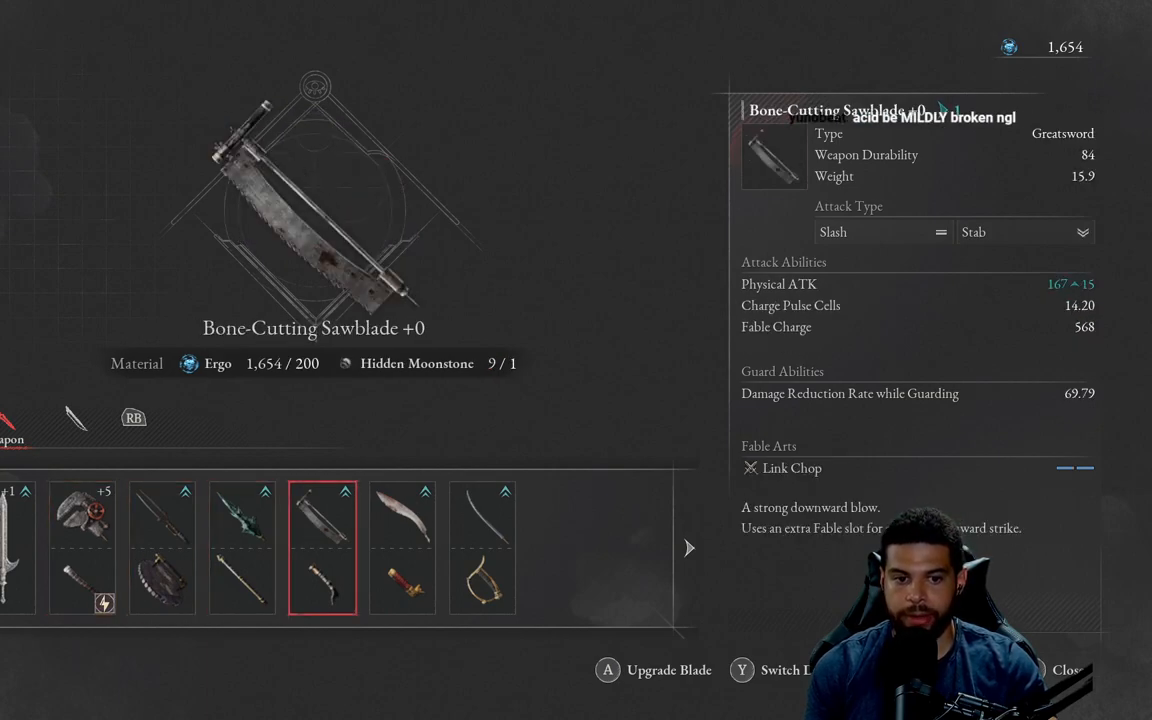
{"buttons": [], "left_stick": "center", "right_stick": "center", "events": []}
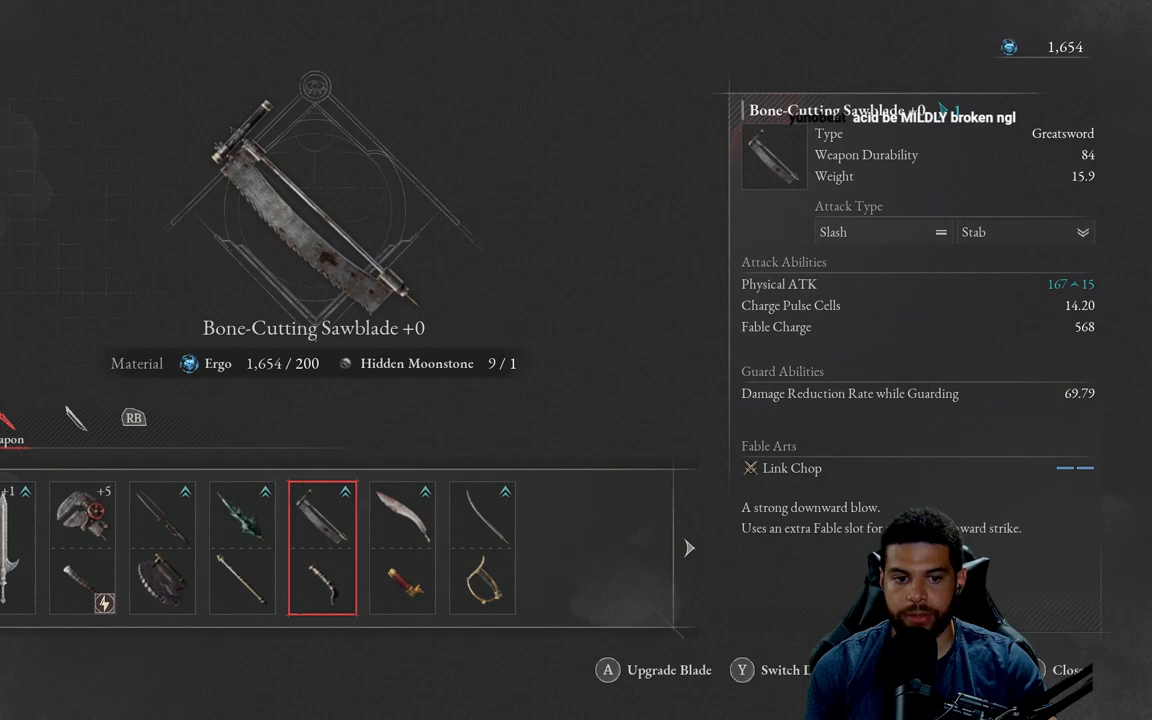
{"buttons": [], "left_stick": "center", "right_stick": "center", "events": []}
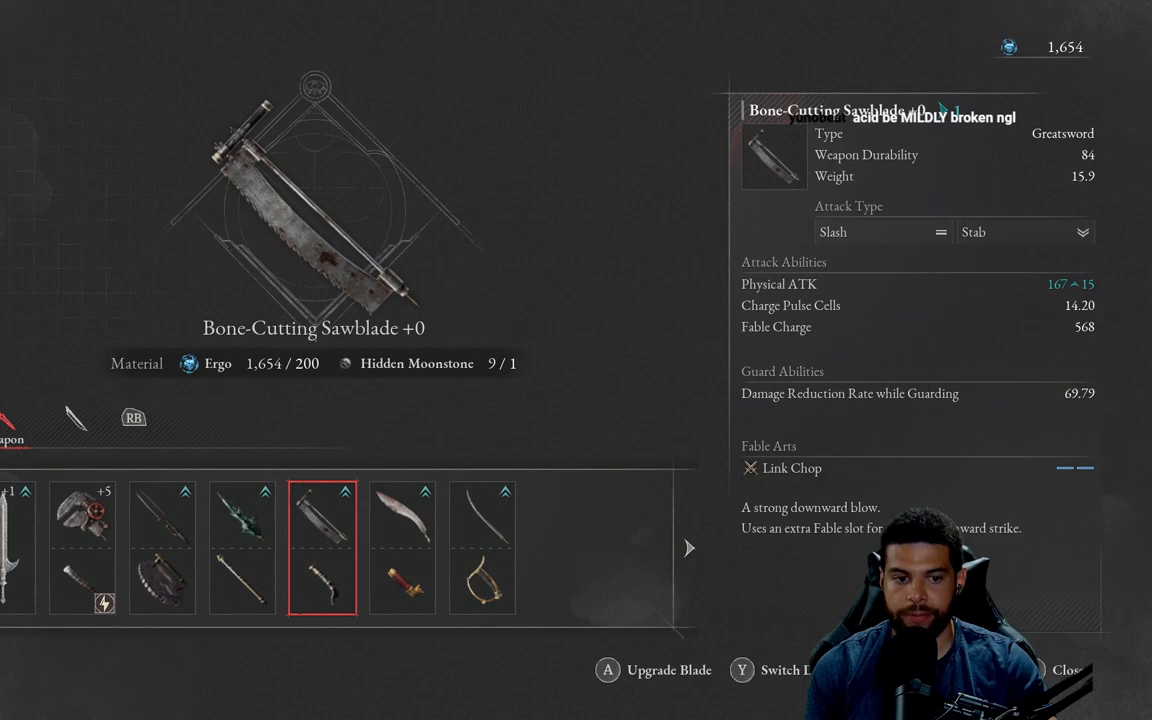
{"buttons": [], "left_stick": "center", "right_stick": "center", "events": [[183, "DPAD_LEFT", "down"], [283, "DPAD_LEFT", "up"], [350, "DPAD_LEFT", "down"], [450, "DPAD_LEFT", "up"]]}
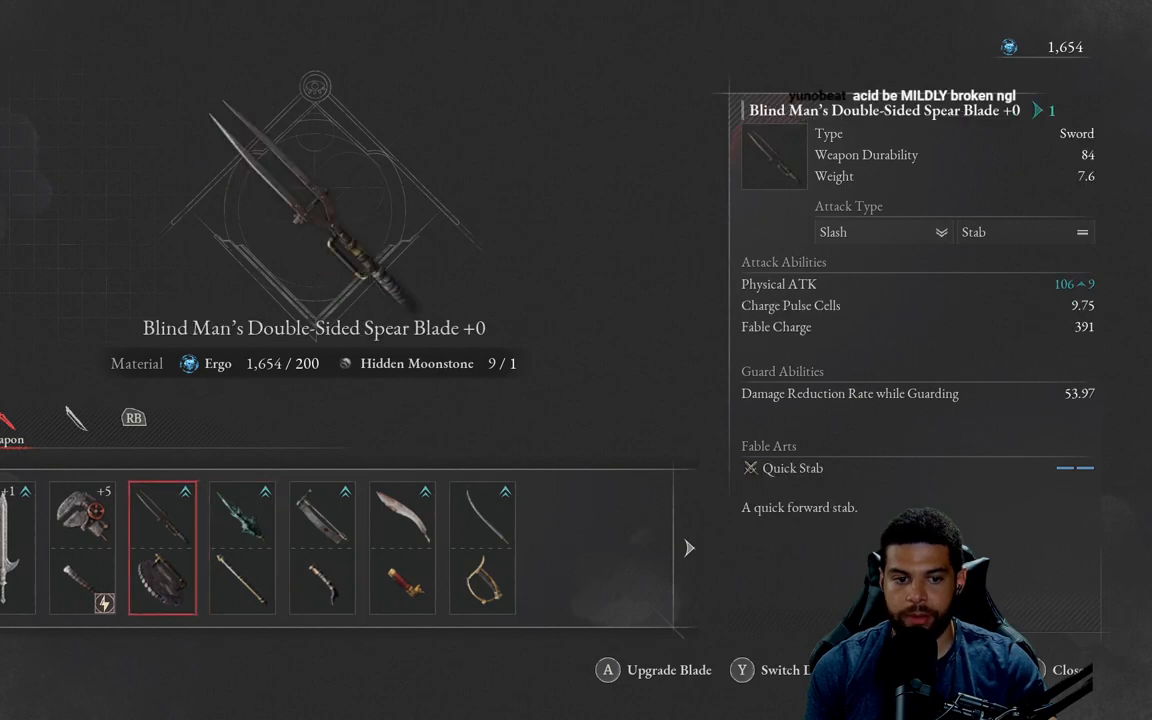
{"buttons": [], "left_stick": "center", "right_stick": "center", "events": [[17, "DPAD_LEFT", "down"], [100, "DPAD_LEFT", "up"], [183, "DPAD_LEFT", "down"], [267, "DPAD_LEFT", "up"]]}
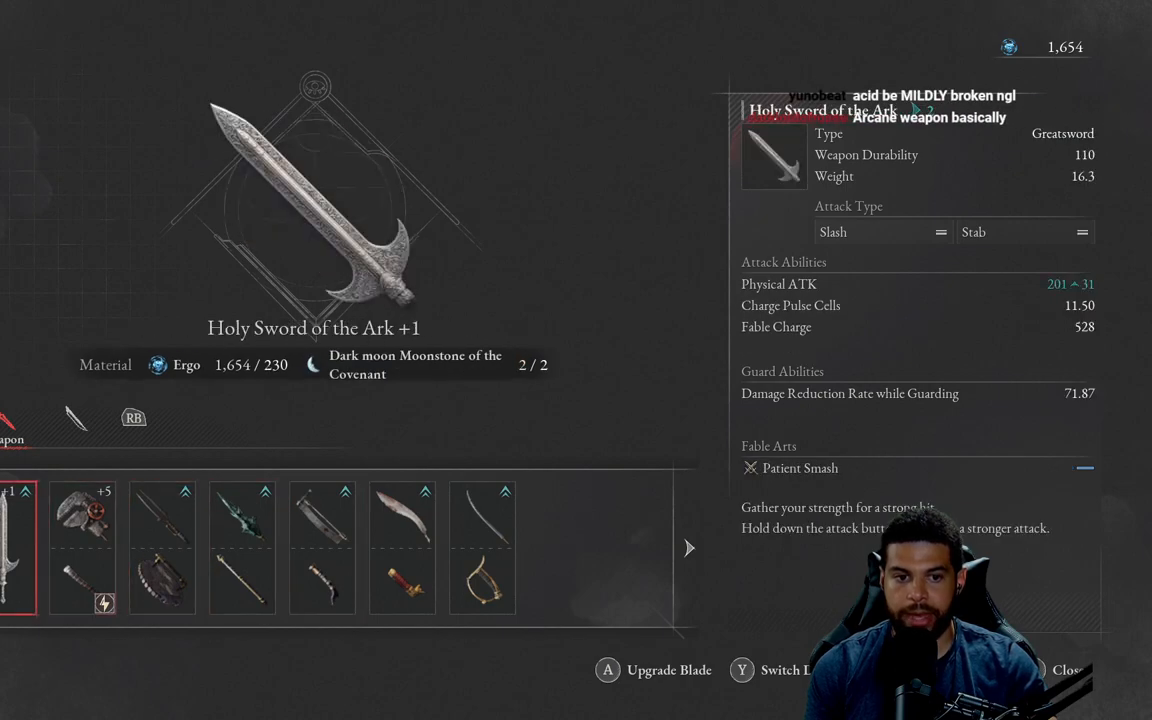
{"buttons": [], "left_stick": "center", "right_stick": "center", "events": []}
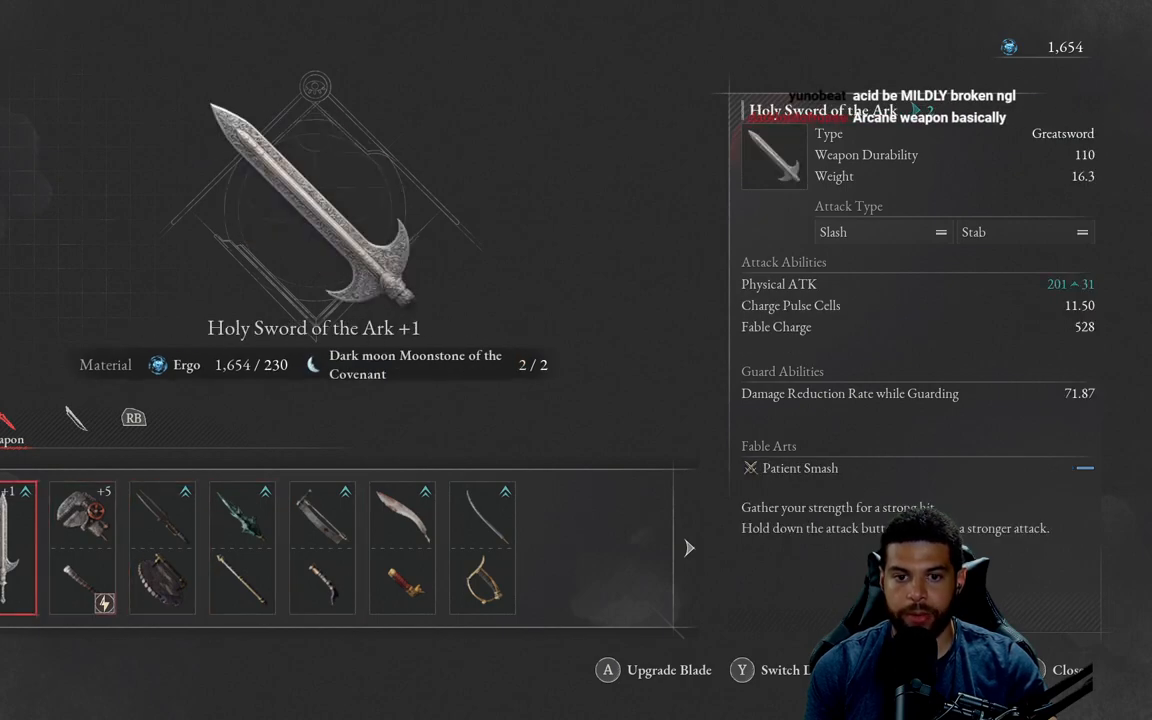
{"buttons": [], "left_stick": "center", "right_stick": "center", "events": [[200, "A", "down"], [317, "A", "up"]]}
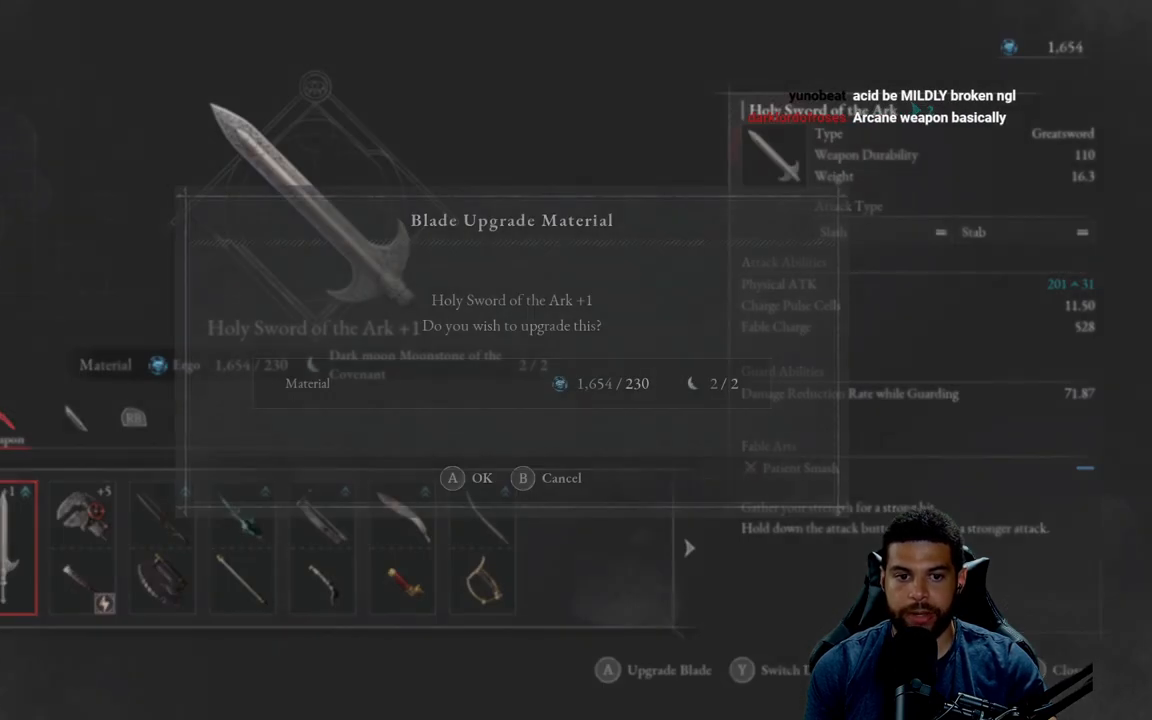
{"buttons": [], "left_stick": "center", "right_stick": "center", "events": []}
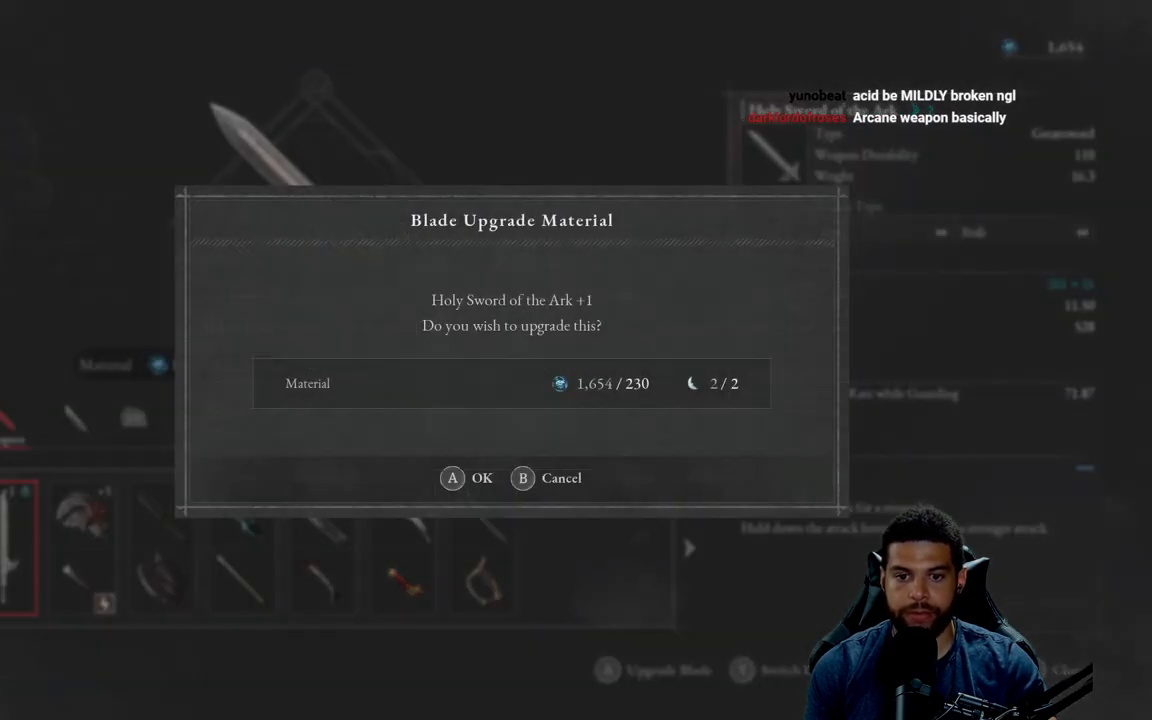
{"buttons": [], "left_stick": "center", "right_stick": "center", "events": [[100, "A", "down"], [217, "A", "up"]]}
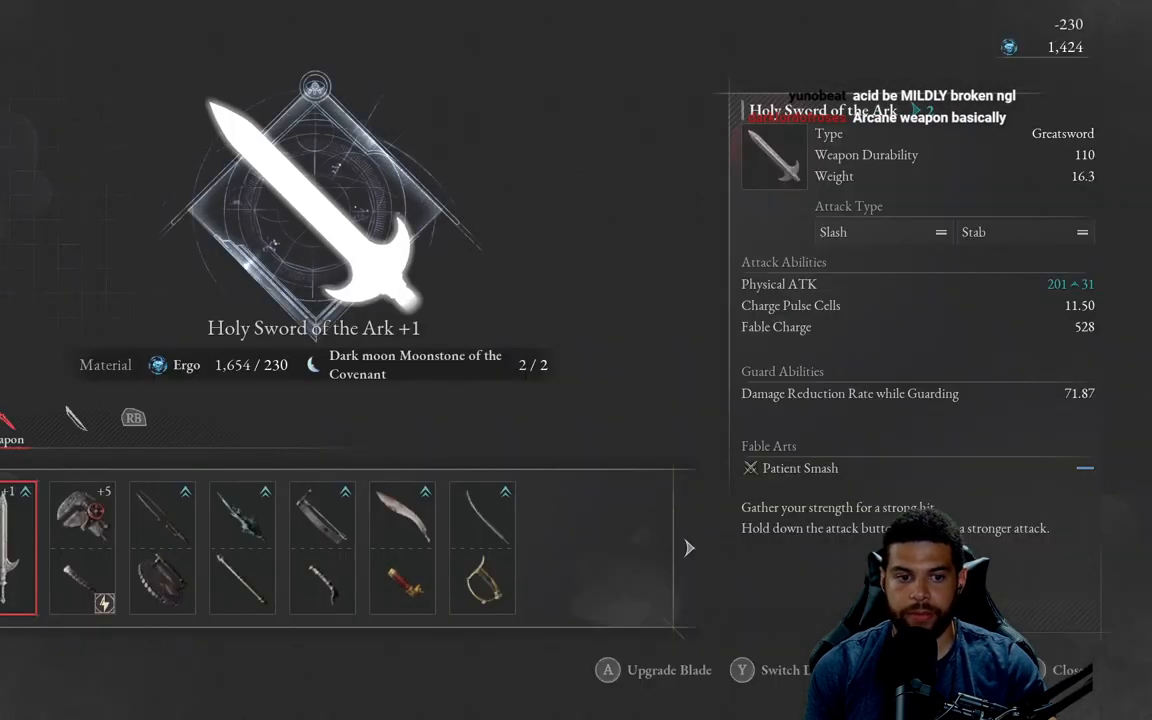
{"buttons": [], "left_stick": "center", "right_stick": "center", "events": []}
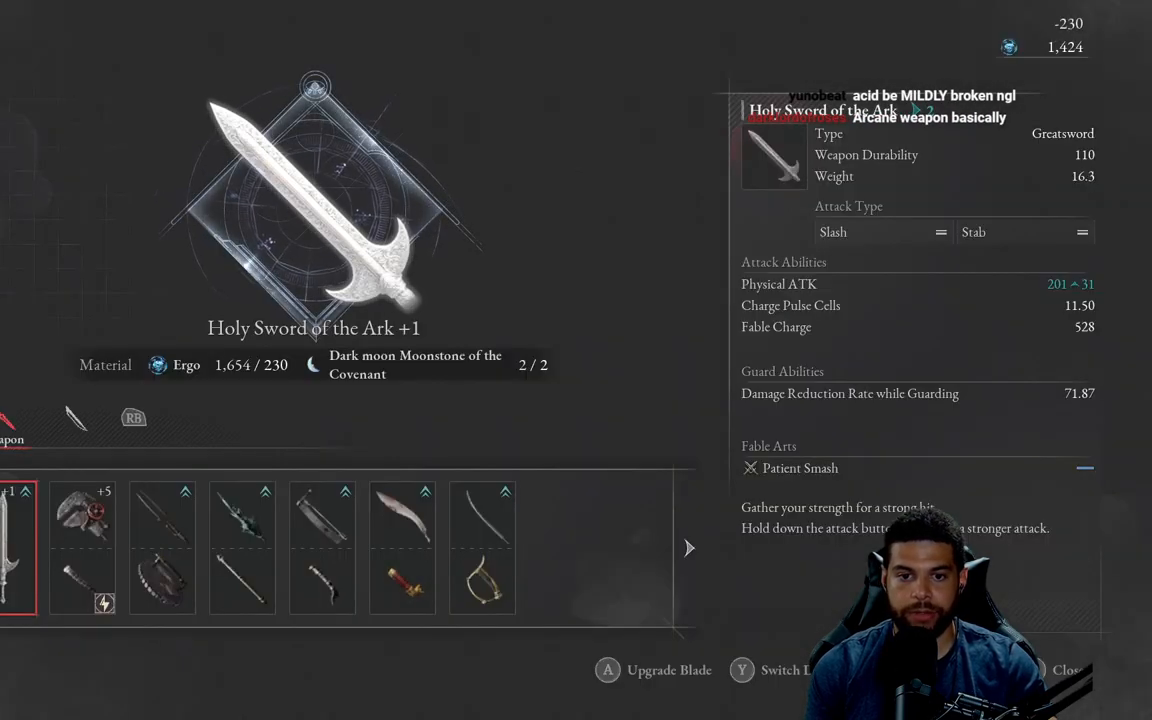
{"buttons": [], "left_stick": "center", "right_stick": "center", "events": [[100, "DPAD_RIGHT", "down"], [183, "DPAD_RIGHT", "up"]]}
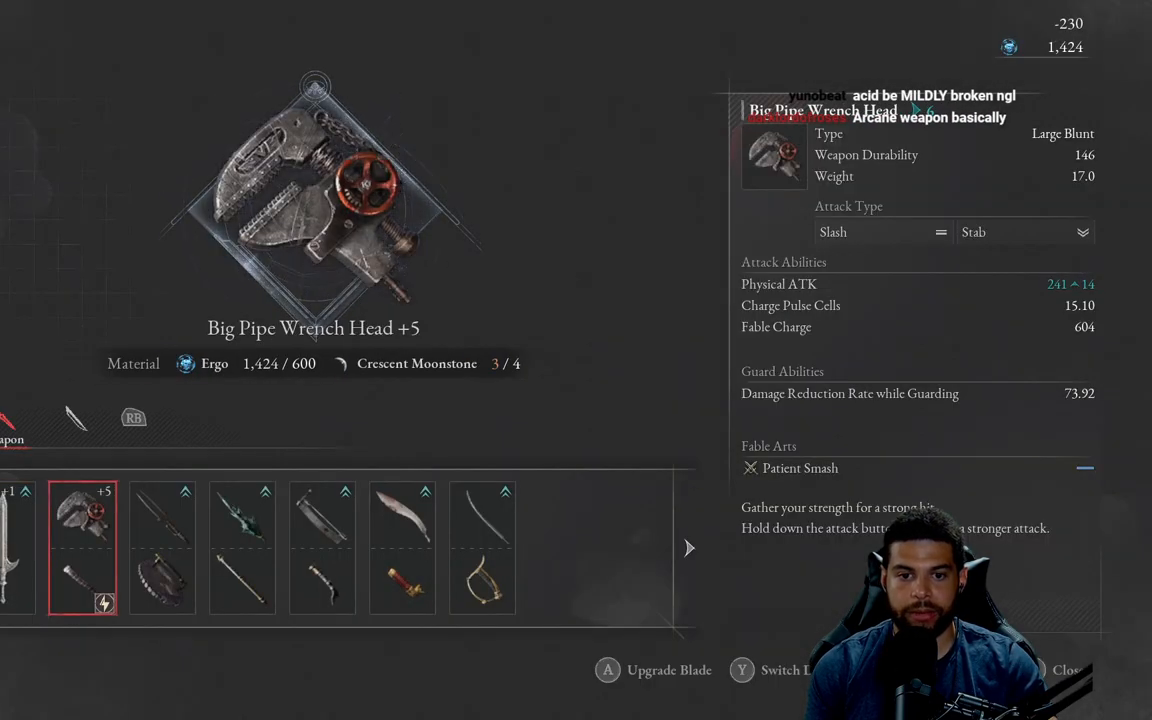
{"buttons": [], "left_stick": "center", "right_stick": "center", "events": [[83, "DPAD_LEFT", "down"], [133, "DPAD_LEFT", "up"]]}
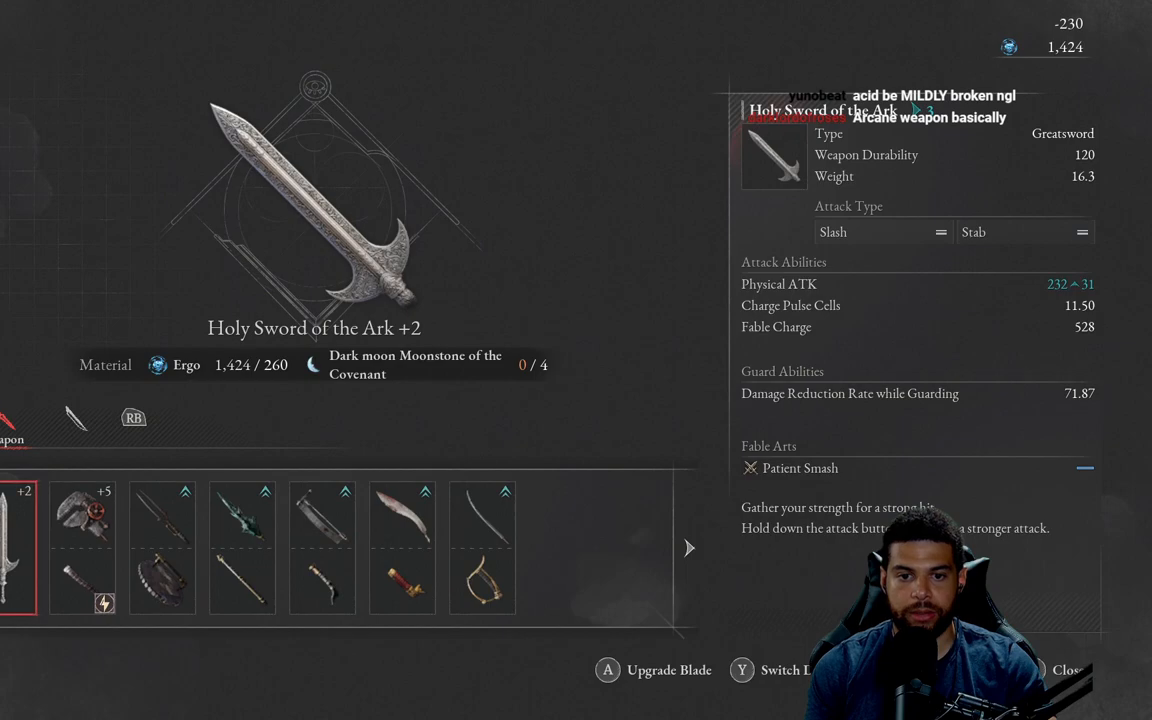
{"buttons": [], "left_stick": "center", "right_stick": "center", "events": []}